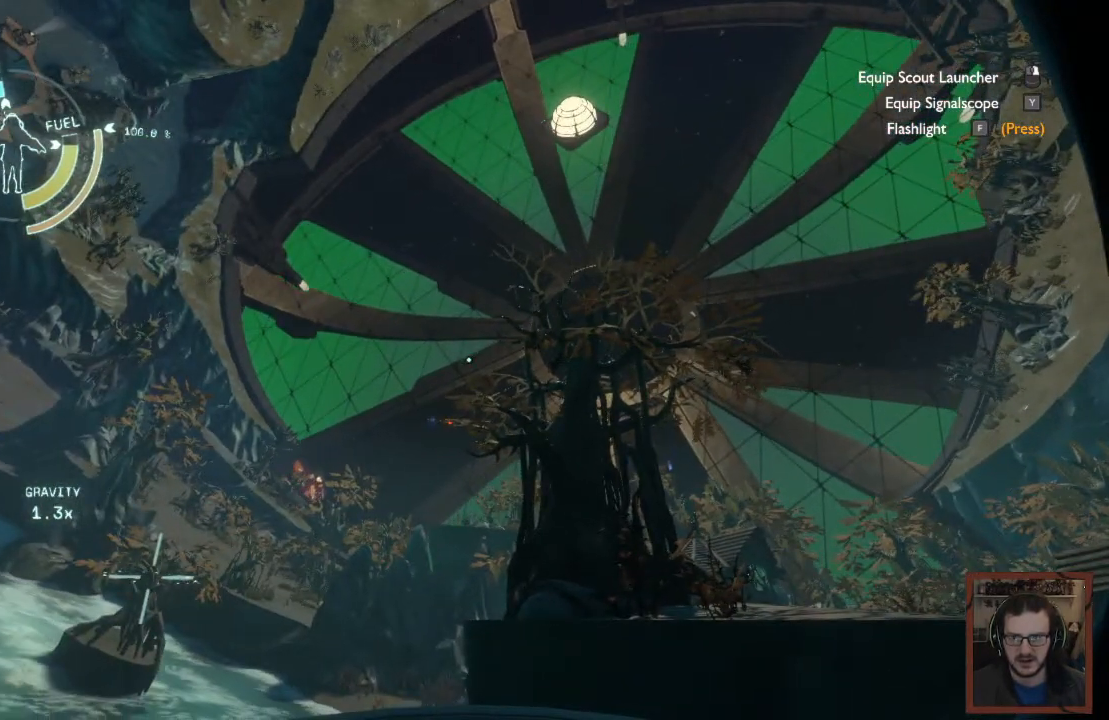
Gameplay with keyboard and mouse; each line is a JSON object with the keys and mouse buttons held at the frame after it. "events" lists presses ("down") and releases ("up") of "1", "2", "3", "4", "a", "alt", "c", "caps_lock", "ctrl", "d", "e", "f", "q", "r", "s", "shift", "space", "super", "tab", "tilde", "v", "w", "x", "z", "mouse_left", "mouse_wheel" and "mouse_right" between this image and that frame as [ms after this image, input, new state], when the widget could be followed in between. "mouse_left", "mouse_wheel", "mouse_right" = the "left", "wheel", "right" buttons of the "mouse" list. No other keys are recorded. "wheel" means that the mouse wheel is clicked or scrolled. Mouse movement is not recorded.
{"keys": [], "mouse": []}
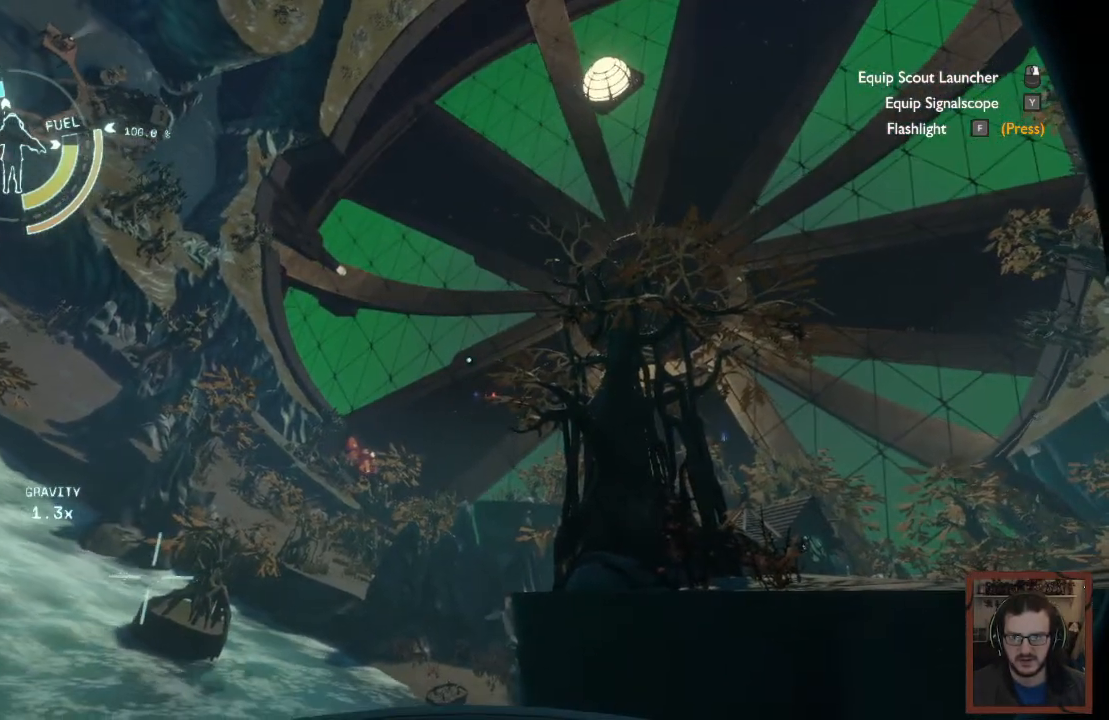
{"keys": [], "mouse": ["wheel"], "events": [[417, "mouse_wheel", "down"]]}
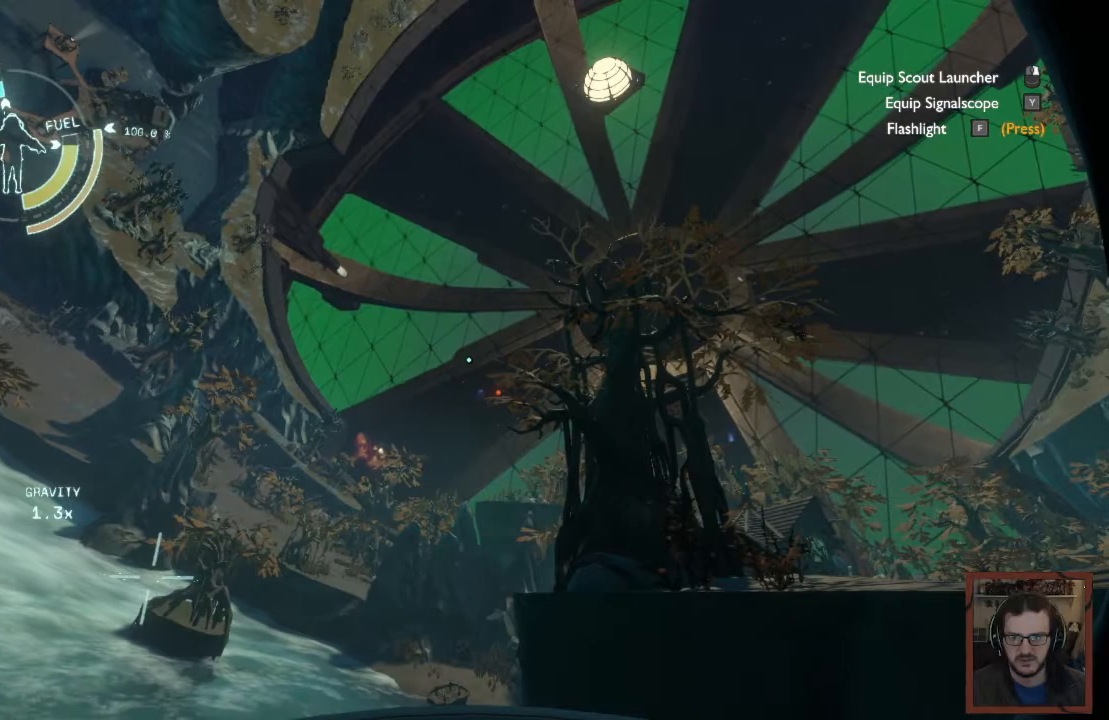
{"keys": [], "mouse": [], "events": [[167, "mouse_wheel", "up"]]}
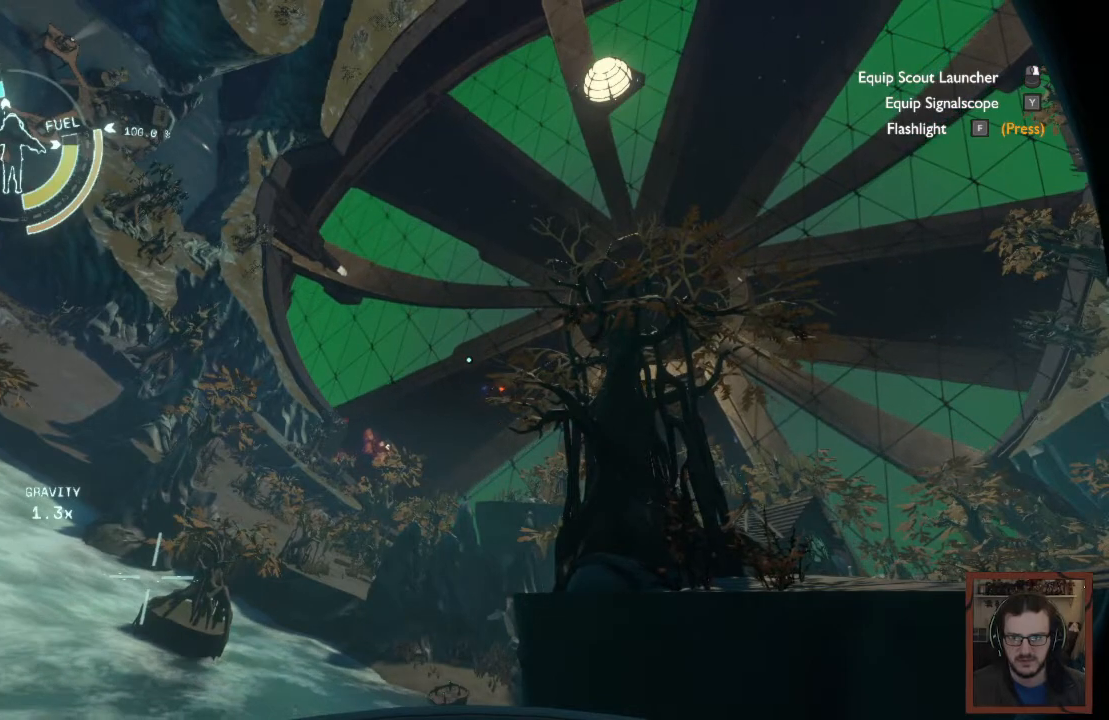
{"keys": [], "mouse": [], "events": []}
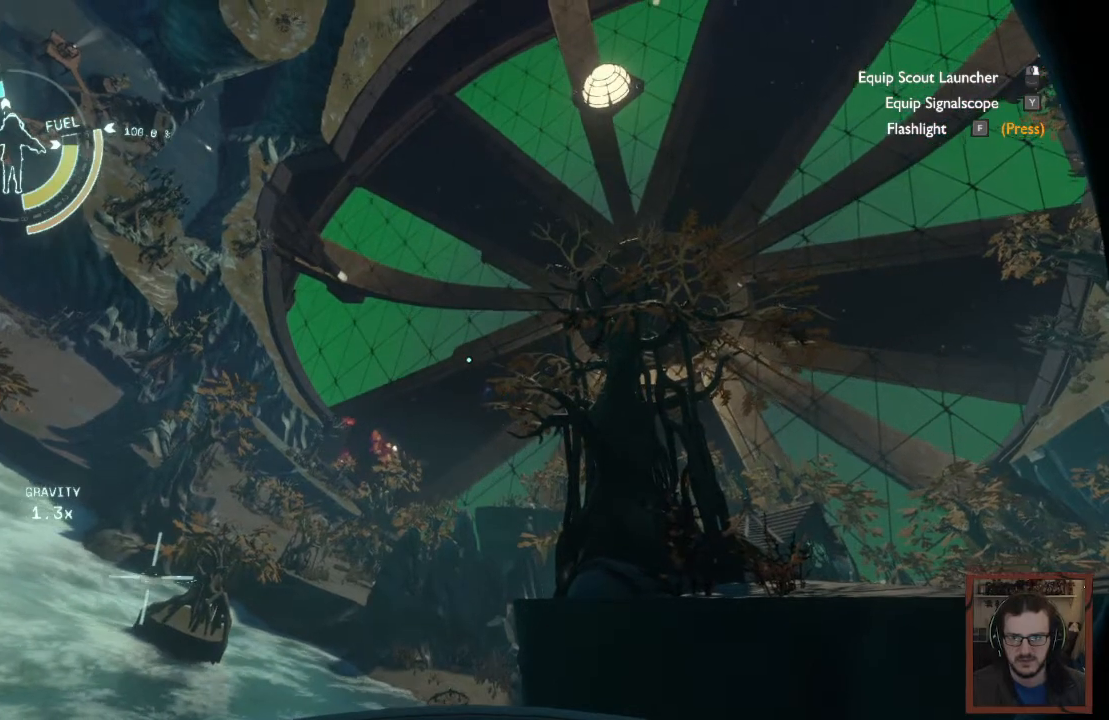
{"keys": [], "mouse": [], "events": []}
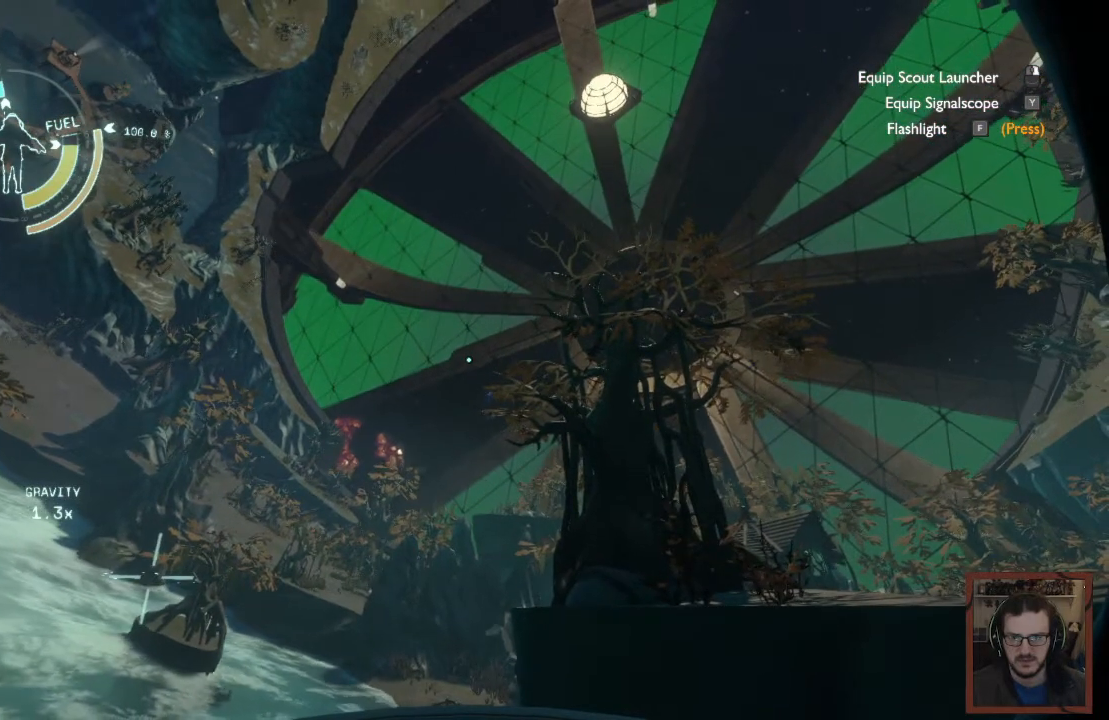
{"keys": [], "mouse": [], "events": []}
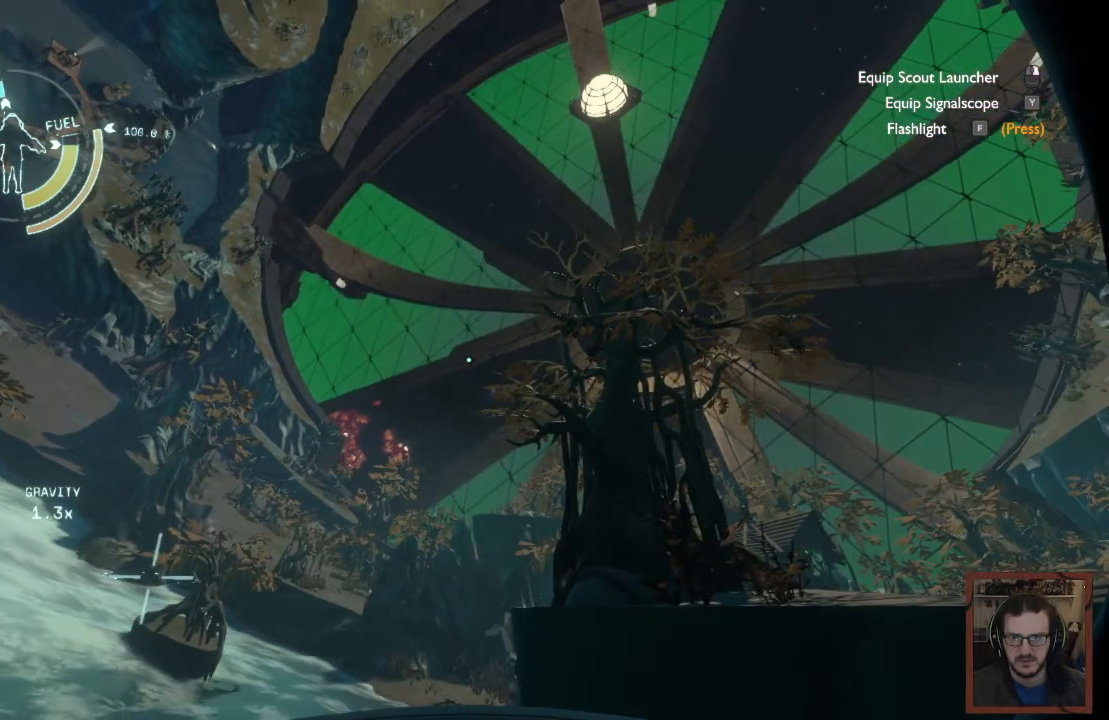
{"keys": [], "mouse": [], "events": []}
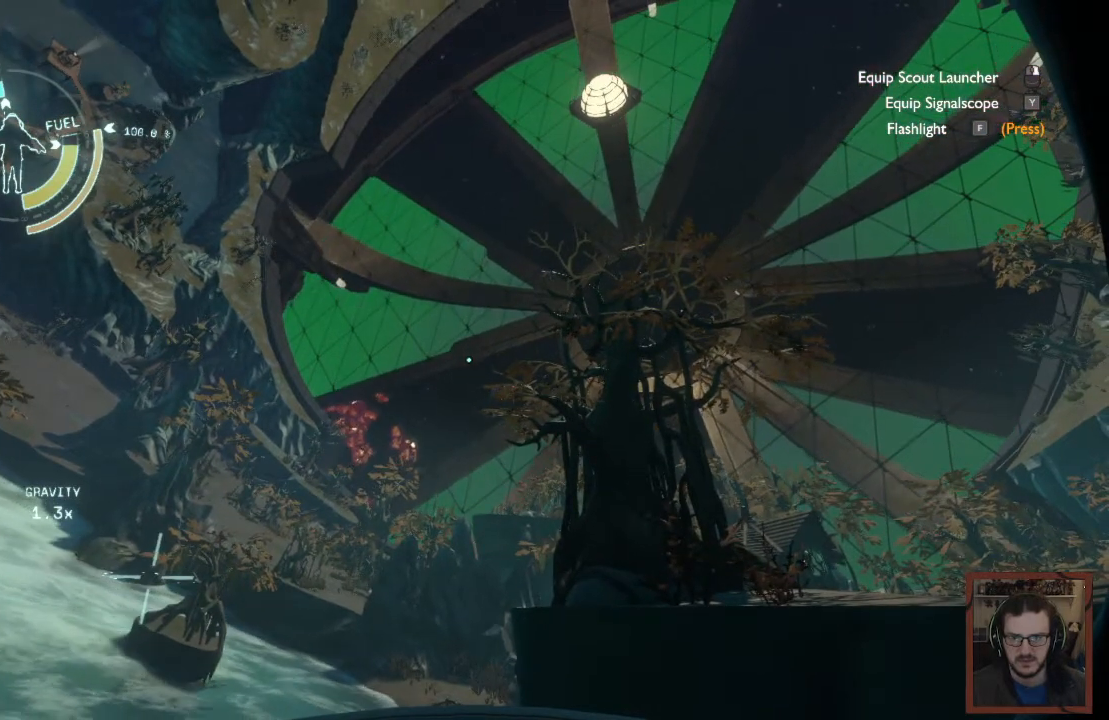
{"keys": [], "mouse": [], "events": []}